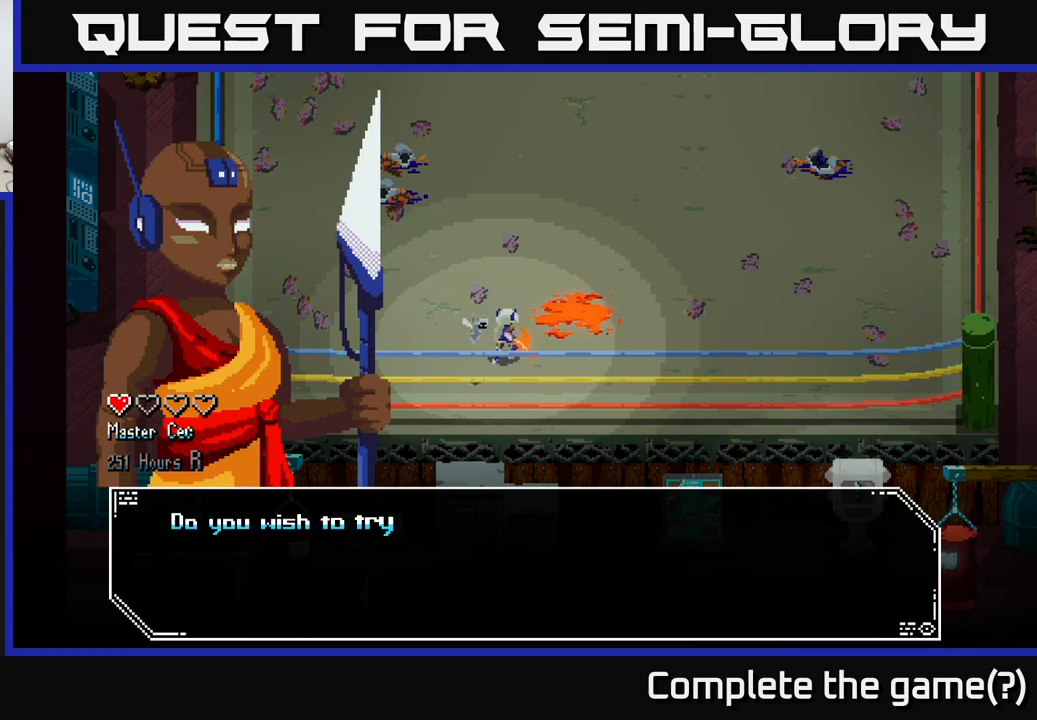
Gameplay with a controller (Xbox layout); each line is a JSON object with the inputs held at the frame after it (dt_ms = milliseconds from this image to that frame). "events" lists button and stick changes between this image and that frame as [ms after this image, input, new state], when the widget could be followed in between.
{"dt_ms": 183, "buttons": [], "left_stick": "center", "right_stick": "center", "events": [[67, "A", "down"], [133, "A", "up"]]}
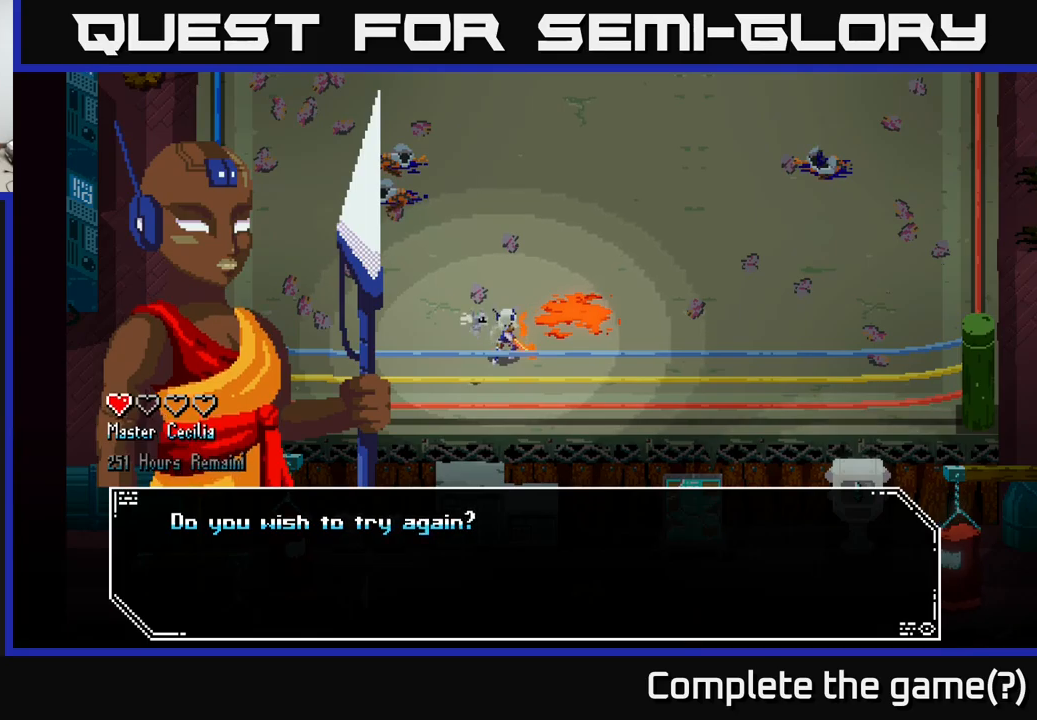
{"dt_ms": 500, "buttons": [], "left_stick": "center", "right_stick": "center", "events": [[367, "A", "down"], [434, "A", "up"]]}
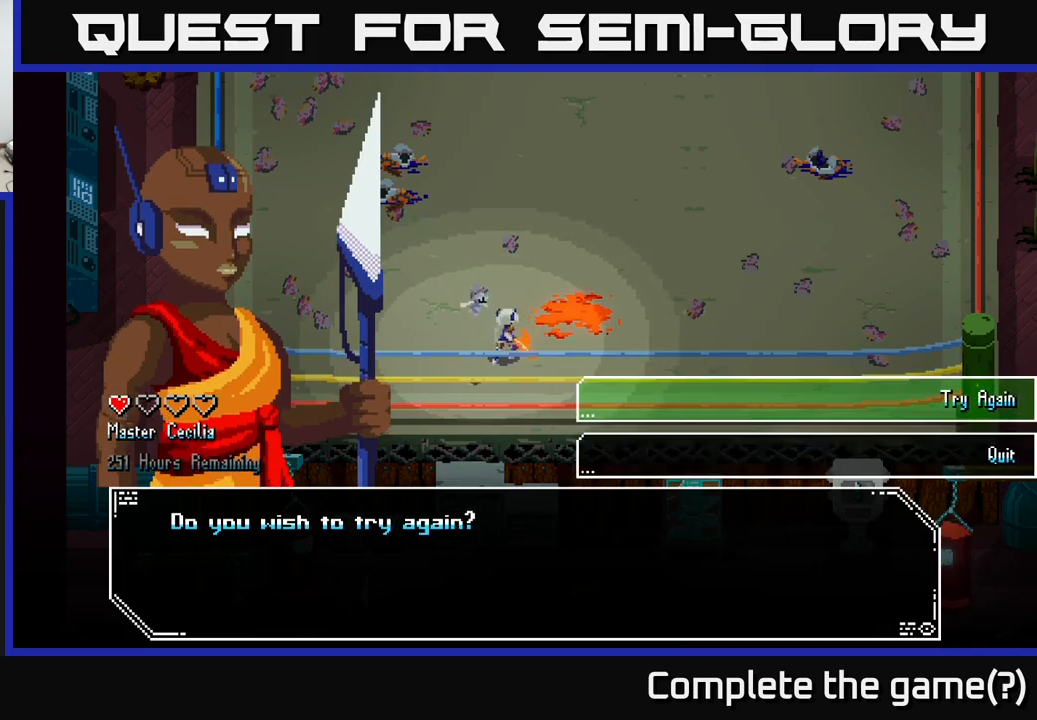
{"dt_ms": 500, "buttons": [], "left_stick": "center", "right_stick": "center", "events": [[350, "A", "down"], [417, "A", "up"]]}
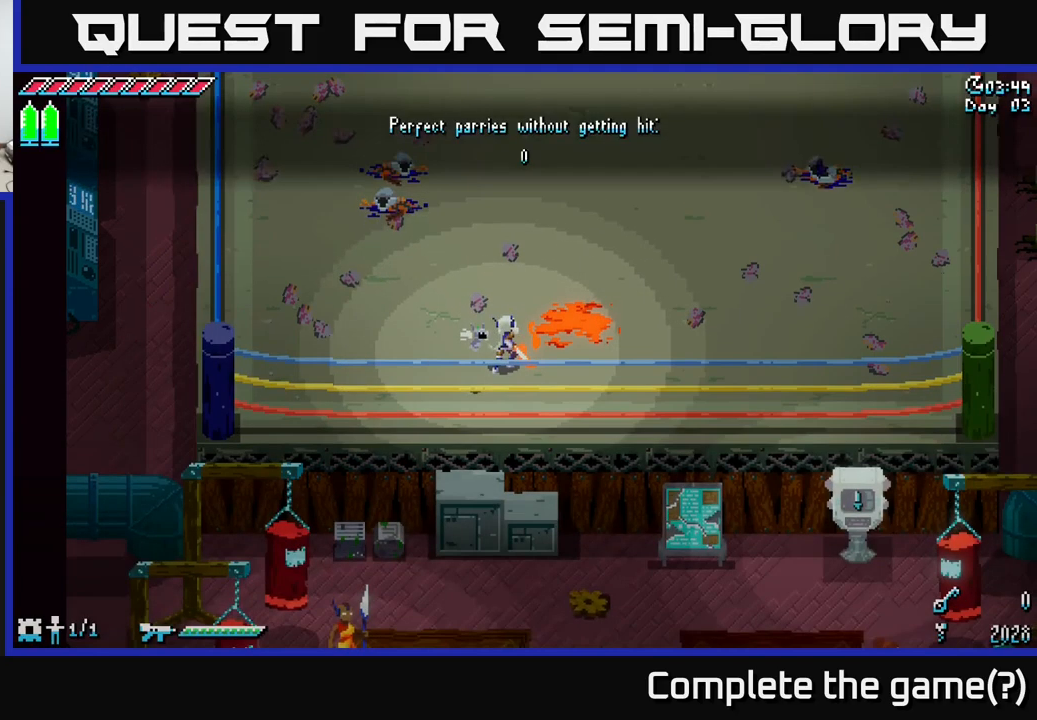
{"dt_ms": 500, "buttons": ["X"], "left_stick": "up-right", "right_stick": "center", "events": [[400, "left_stick", "up-right"], [434, "X", "down"]]}
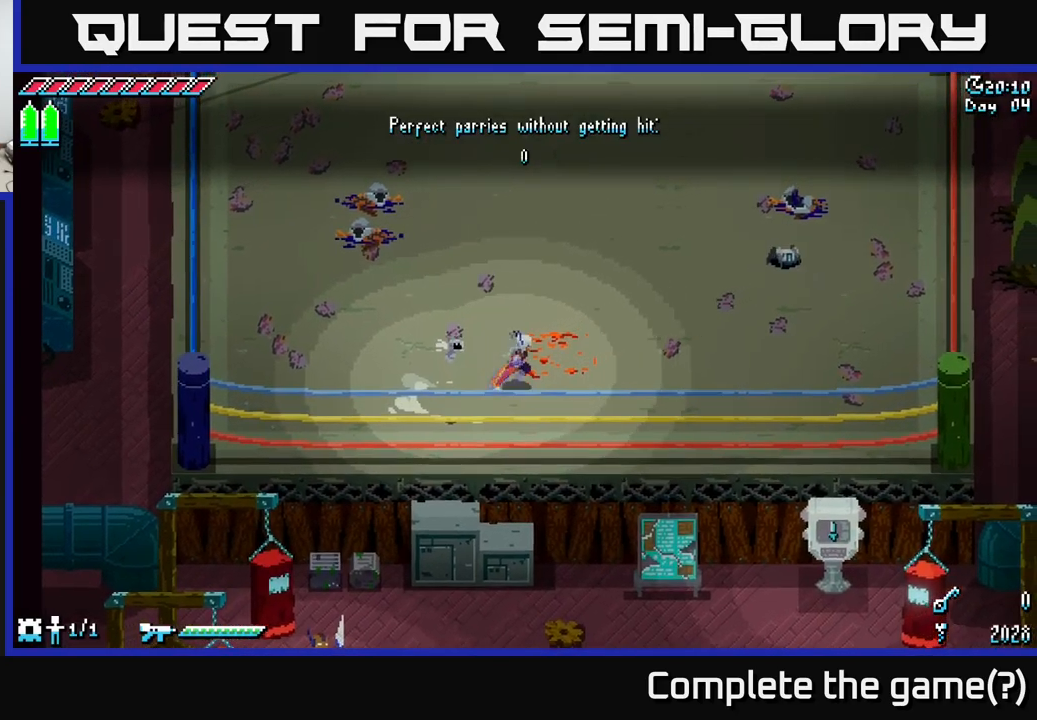
{"dt_ms": 500, "buttons": [], "left_stick": "center", "right_stick": "center", "events": [[434, "X", "up"], [450, "left_stick", "center"]]}
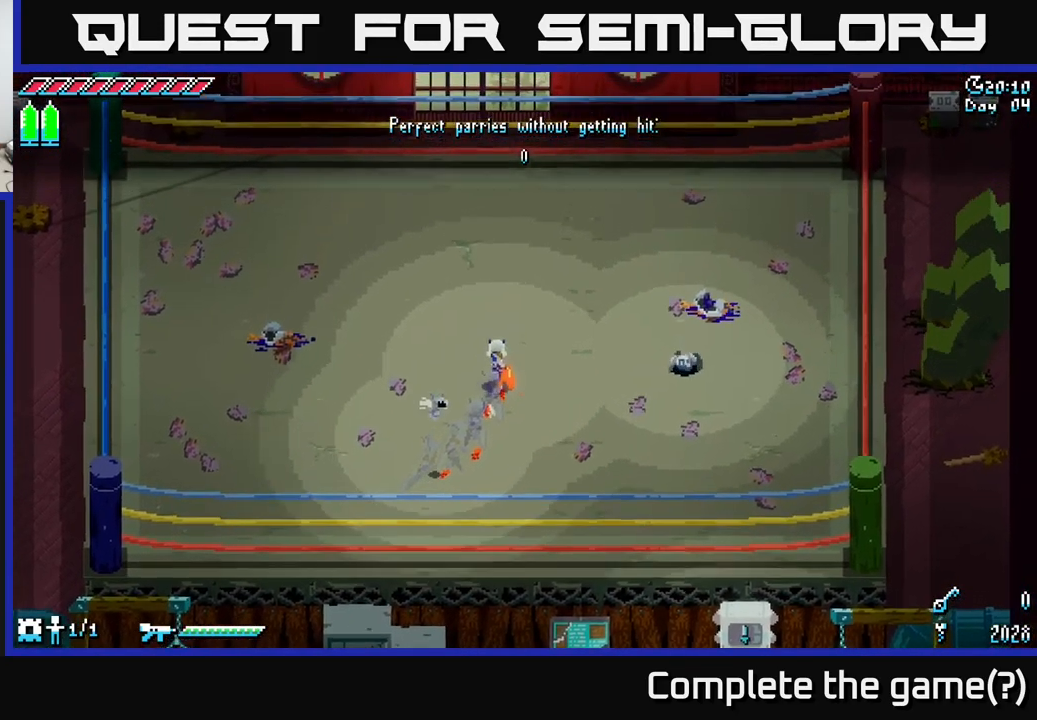
{"dt_ms": 500, "buttons": [], "left_stick": "right", "right_stick": "center", "events": [[217, "left_stick", "up-left"], [350, "left_stick", "center"], [400, "left_stick", "right"]]}
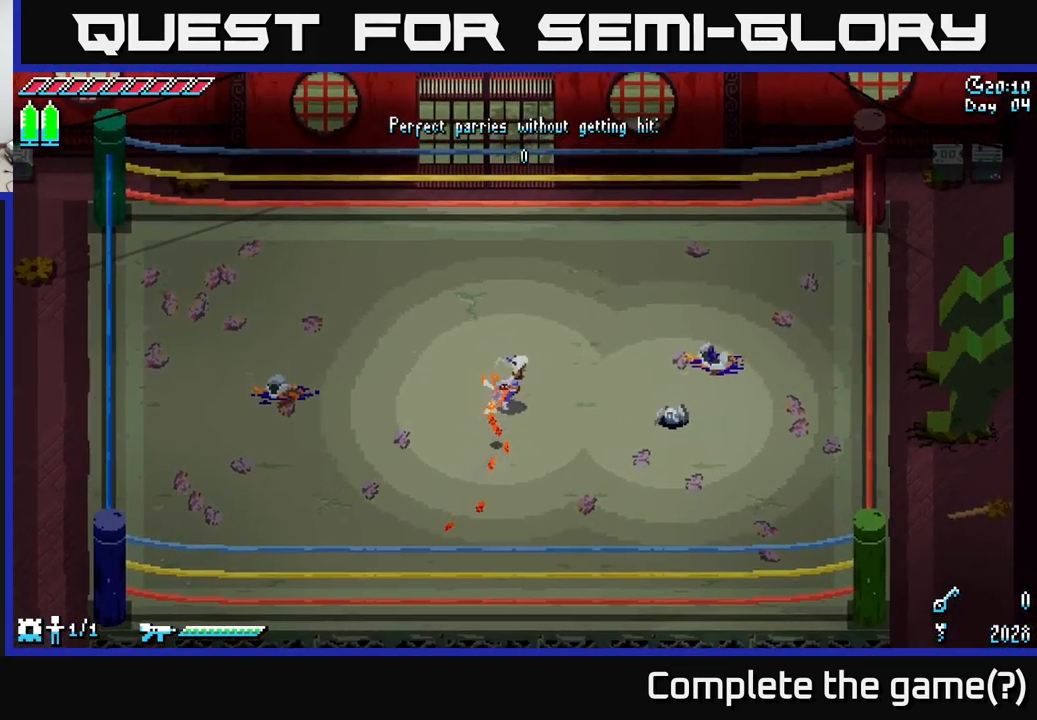
{"dt_ms": 500, "buttons": [], "left_stick": "center", "right_stick": "center", "events": [[50, "left_stick", "center"]]}
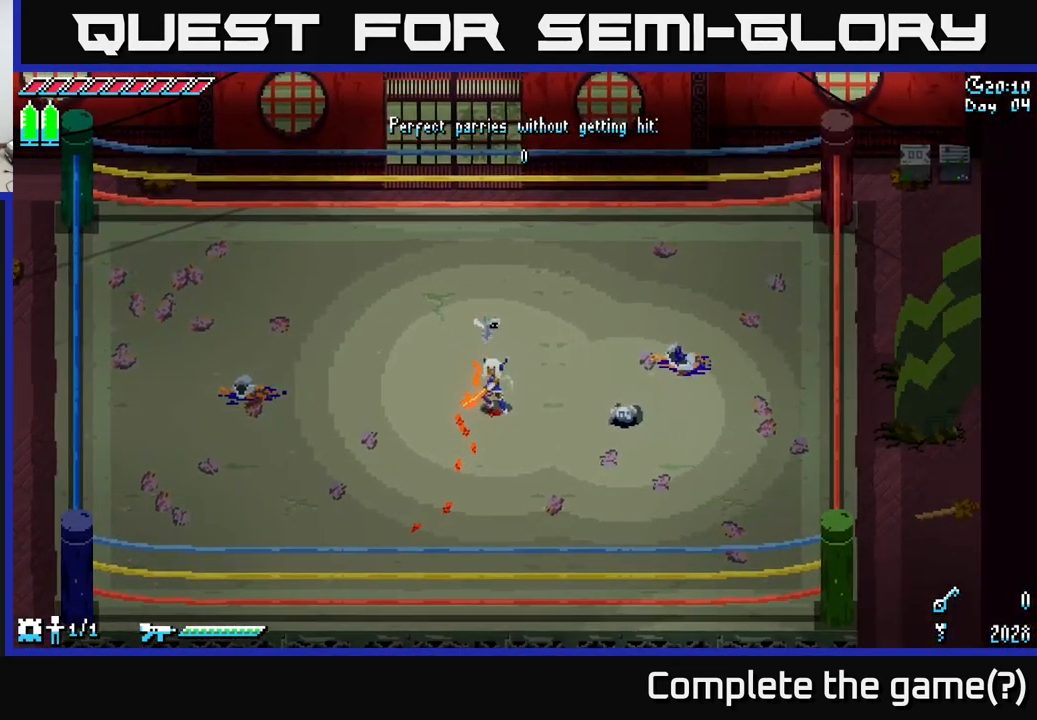
{"dt_ms": 500, "buttons": [], "left_stick": "right", "right_stick": "center", "events": [[250, "left_stick", "down"], [417, "left_stick", "center"], [484, "left_stick", "right"]]}
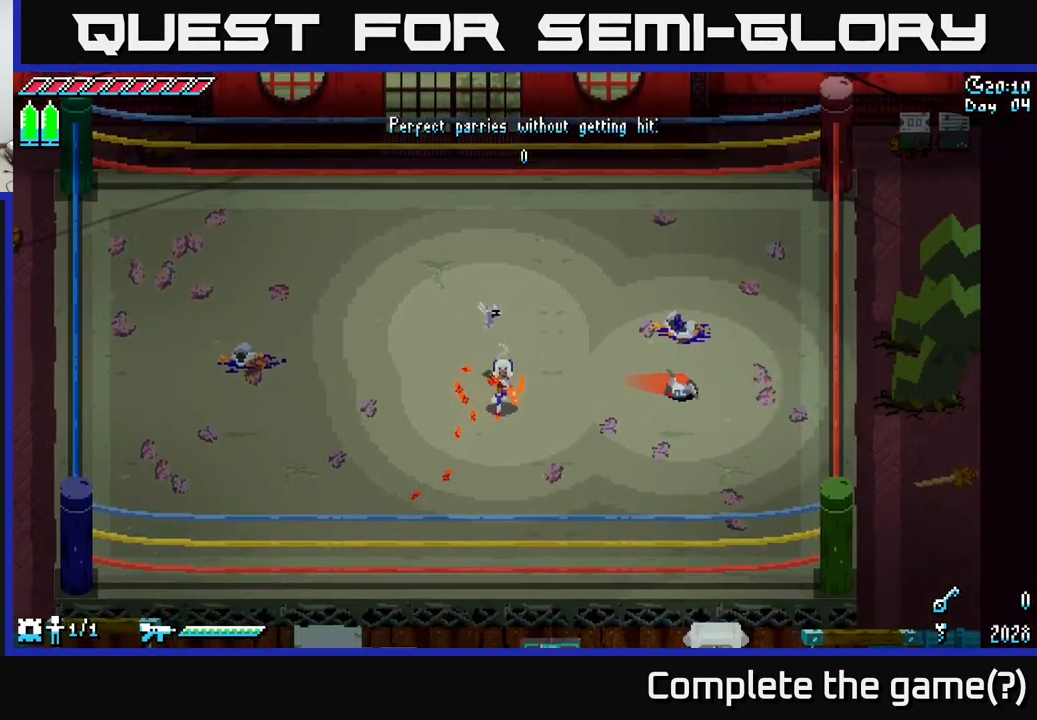
{"dt_ms": 500, "buttons": [], "left_stick": "right", "right_stick": "center", "events": [[100, "left_stick", "center"], [367, "left_stick", "right"], [400, "B", "down"], [484, "B", "up"]]}
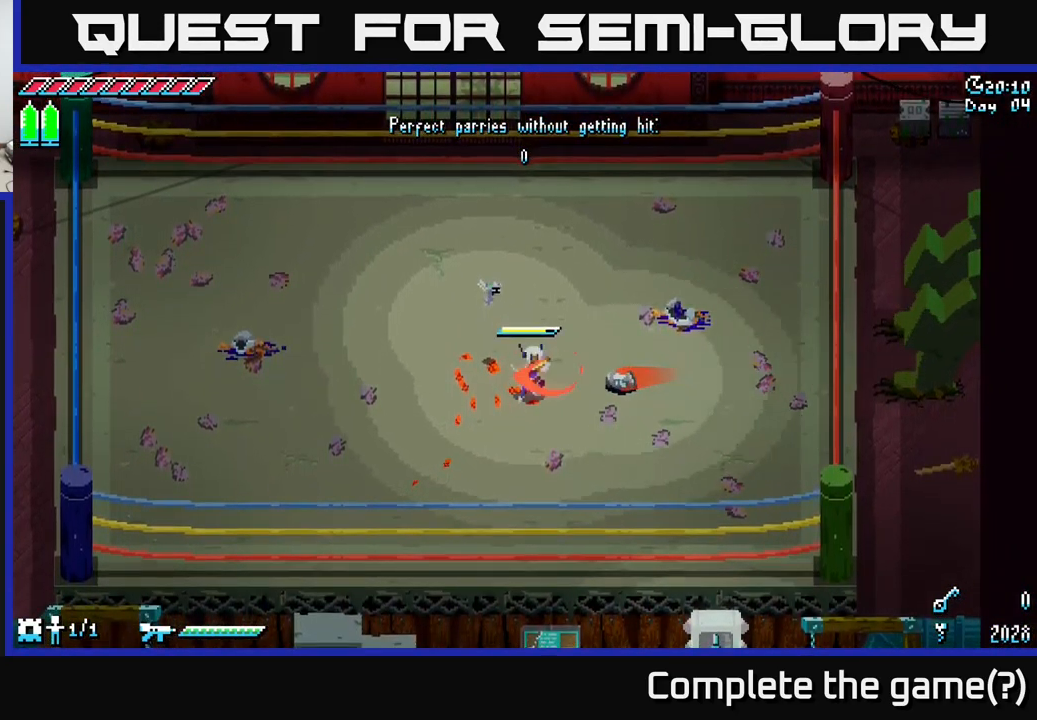
{"dt_ms": 500, "buttons": ["X"], "left_stick": "right", "right_stick": "center", "events": [[17, "left_stick", "center"], [234, "left_stick", "right"], [250, "X", "down"]]}
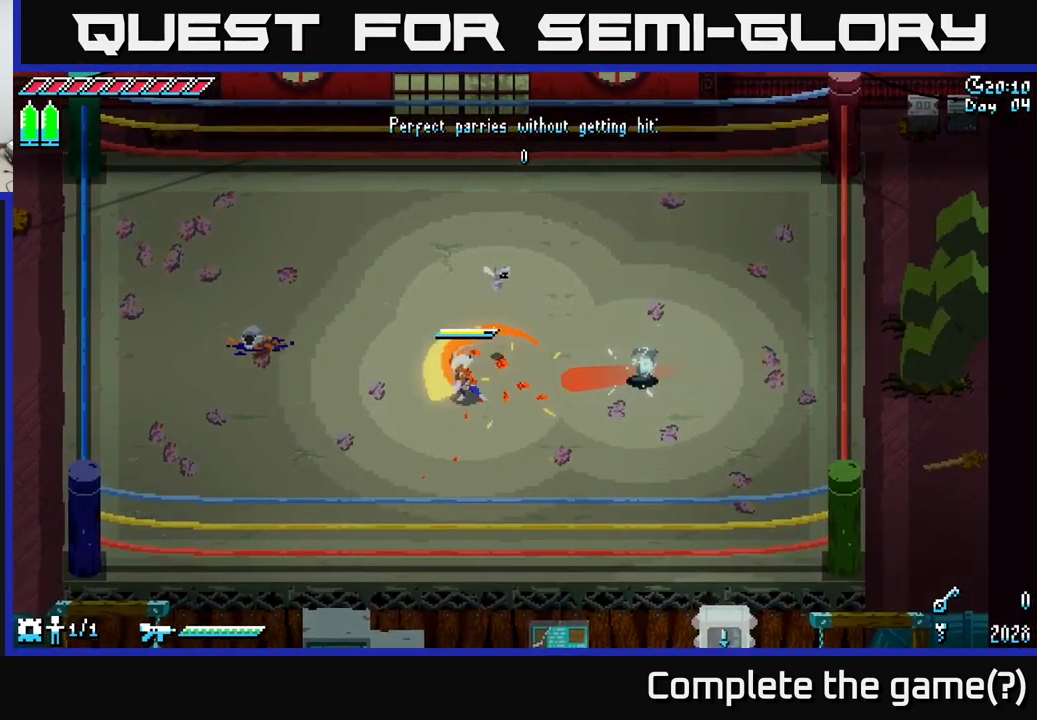
{"dt_ms": 500, "buttons": [], "left_stick": "right", "right_stick": "center", "events": [[34, "X", "up"], [67, "left_stick", "center"], [416, "left_stick", "right"]]}
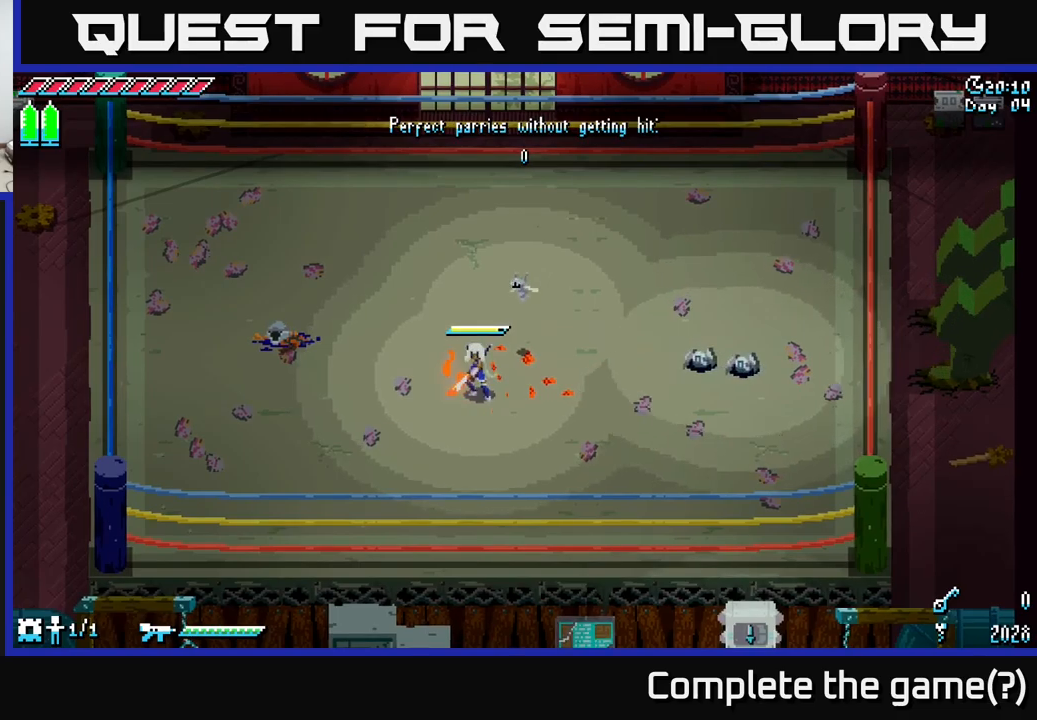
{"dt_ms": 500, "buttons": [], "left_stick": "center", "right_stick": "center", "events": [[150, "left_stick", "center"]]}
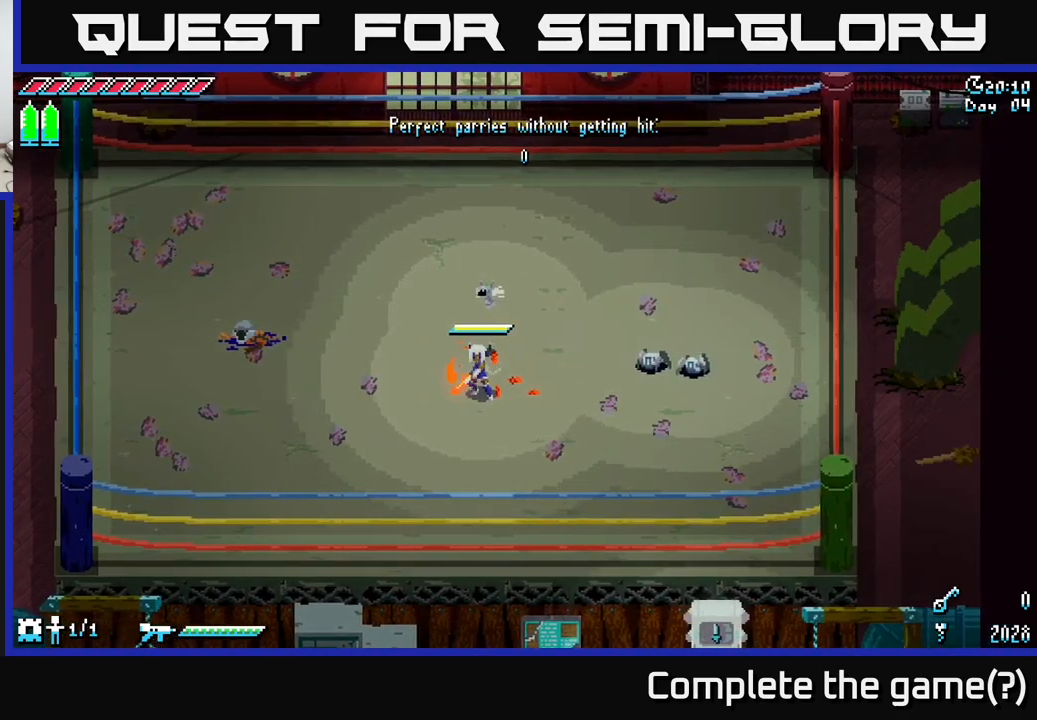
{"dt_ms": 500, "buttons": [], "left_stick": "center", "right_stick": "center", "events": []}
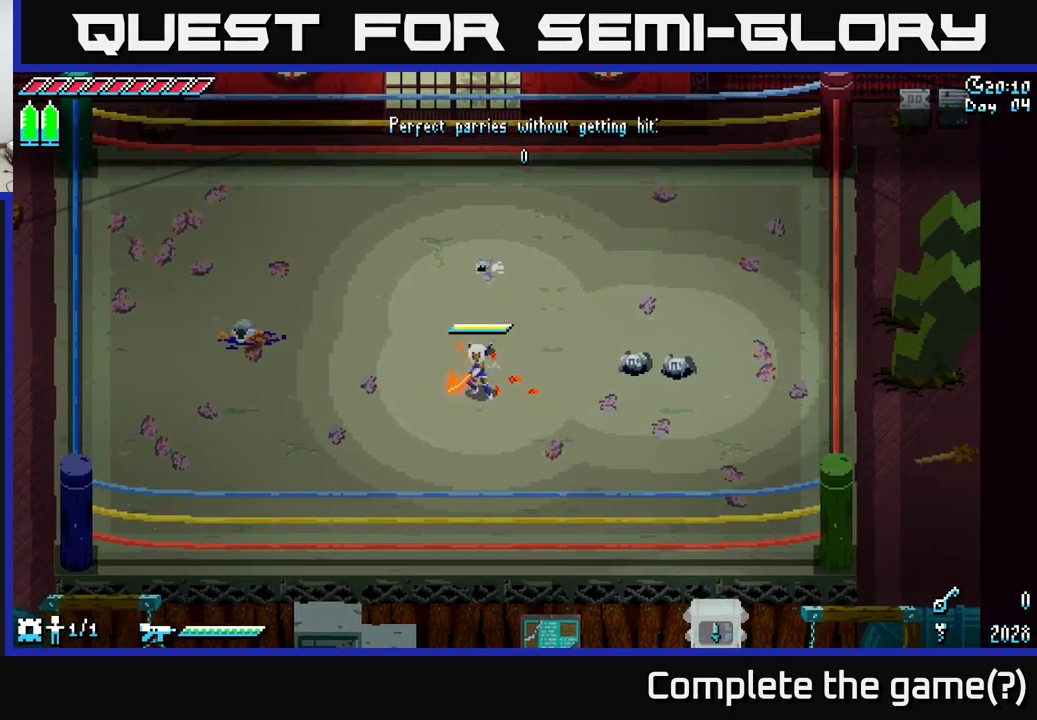
{"dt_ms": 500, "buttons": [], "left_stick": "center", "right_stick": "center", "events": [[50, "left_stick", "right"], [216, "left_stick", "center"]]}
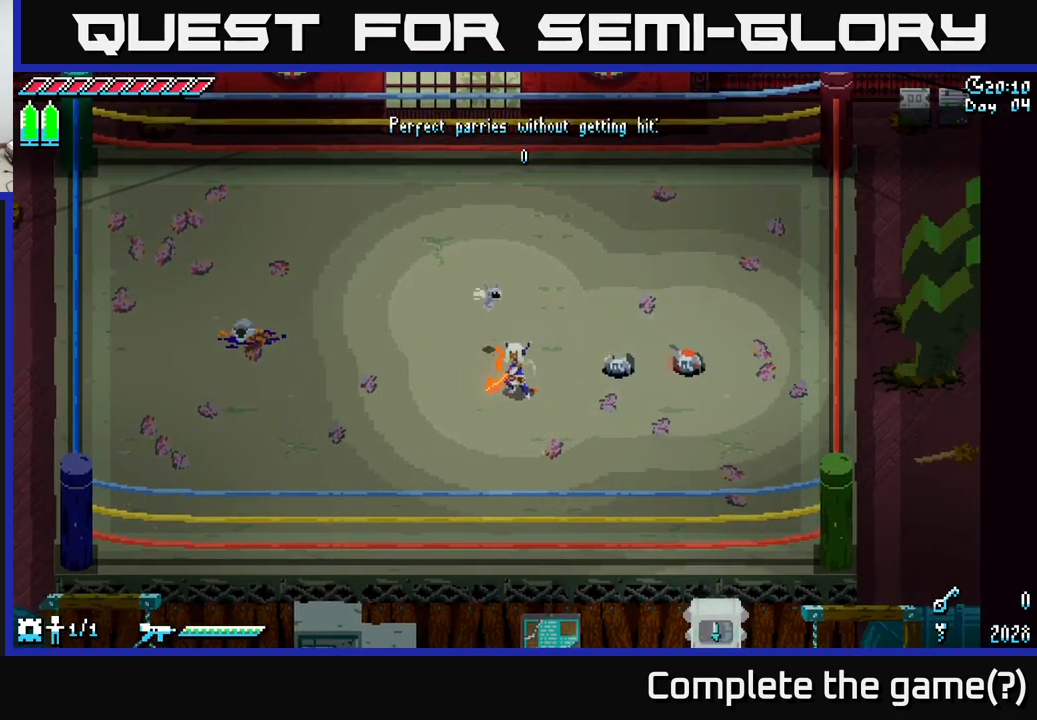
{"dt_ms": 500, "buttons": [], "left_stick": "center", "right_stick": "center", "events": []}
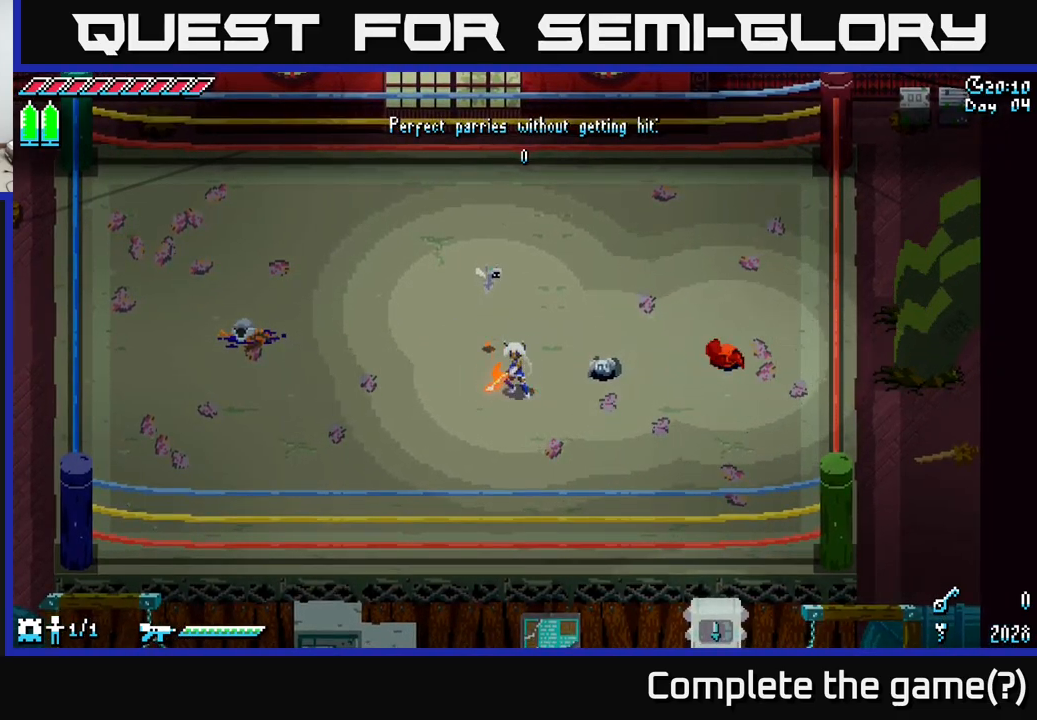
{"dt_ms": 500, "buttons": [], "left_stick": "right", "right_stick": "center", "events": [[283, "left_stick", "right"], [333, "B", "down"], [466, "B", "up"]]}
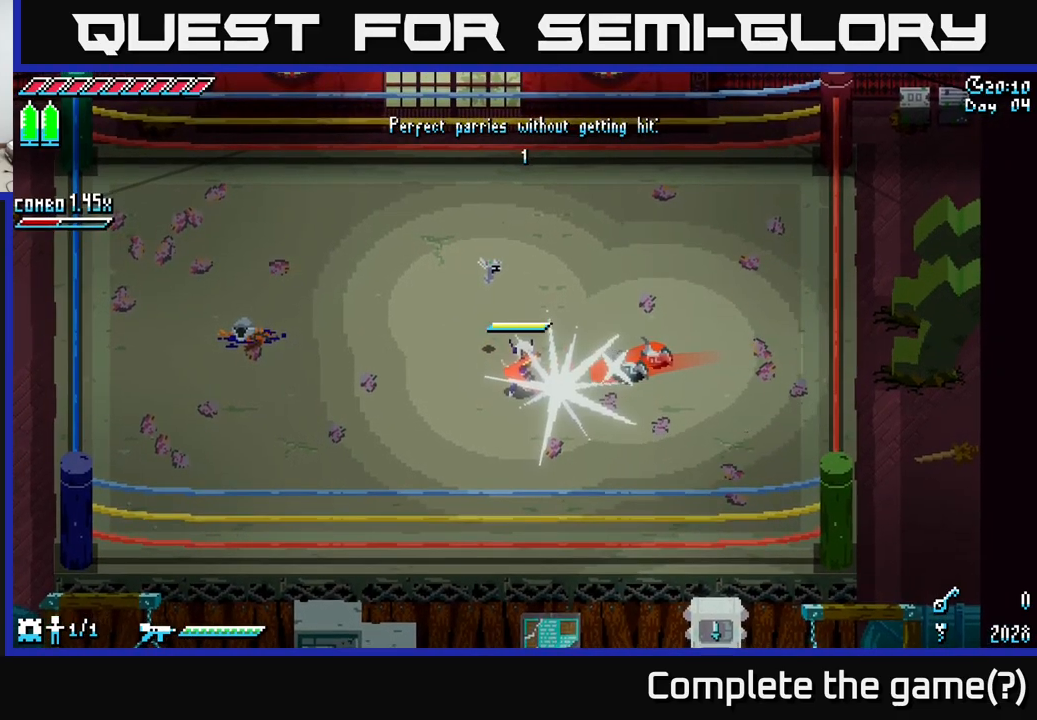
{"dt_ms": 500, "buttons": ["X"], "left_stick": "right", "right_stick": "center", "events": [[66, "X", "down"], [166, "A", "down"], [333, "A", "up"], [366, "R2", "down"], [466, "R2", "up"]]}
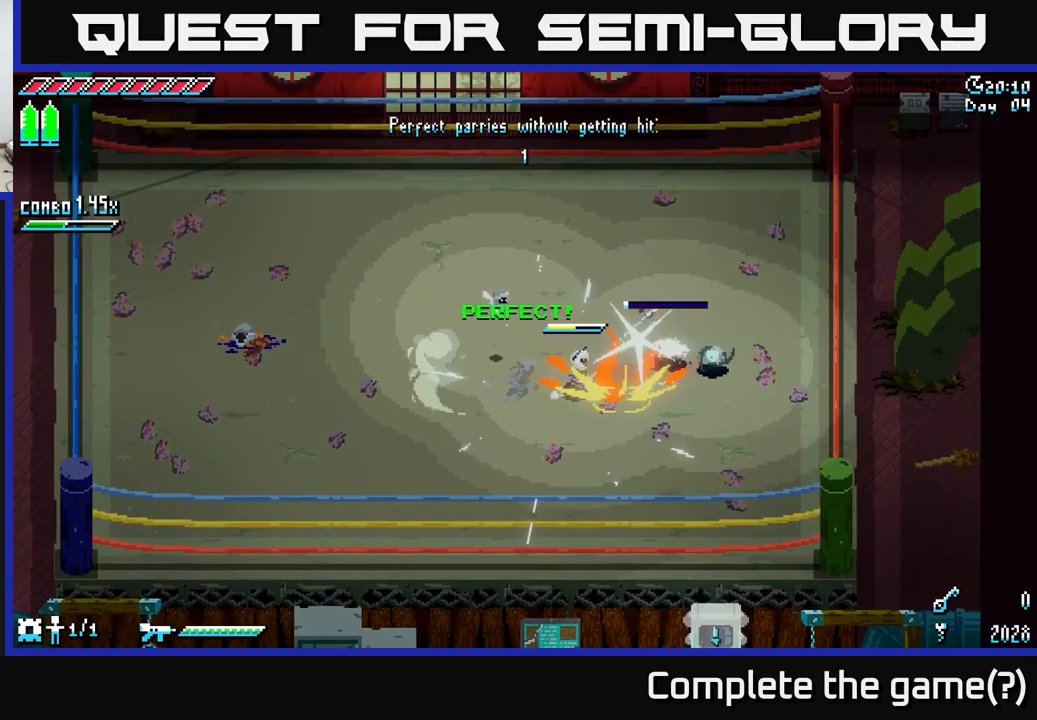
{"dt_ms": 500, "buttons": [], "left_stick": "right", "right_stick": "center", "events": [[216, "left_stick", "up-right"], [266, "X", "up"], [366, "left_stick", "center"], [500, "left_stick", "right"]]}
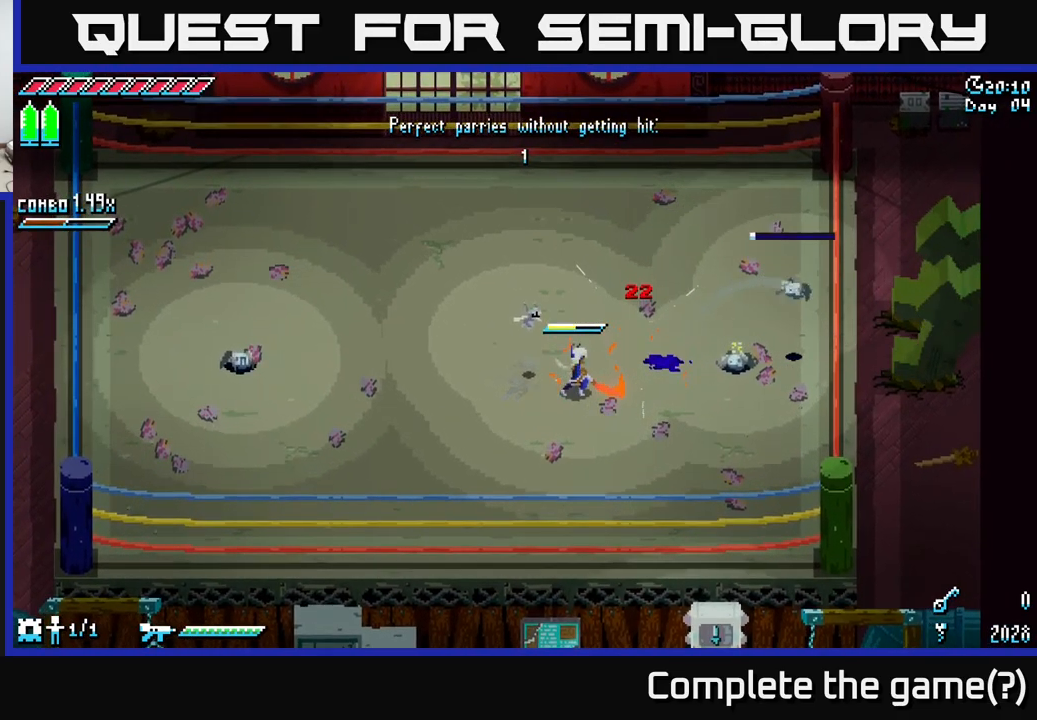
{"dt_ms": 500, "buttons": [], "left_stick": "center", "right_stick": "center", "events": [[200, "R2", "down"], [316, "R2", "up"], [383, "left_stick", "center"]]}
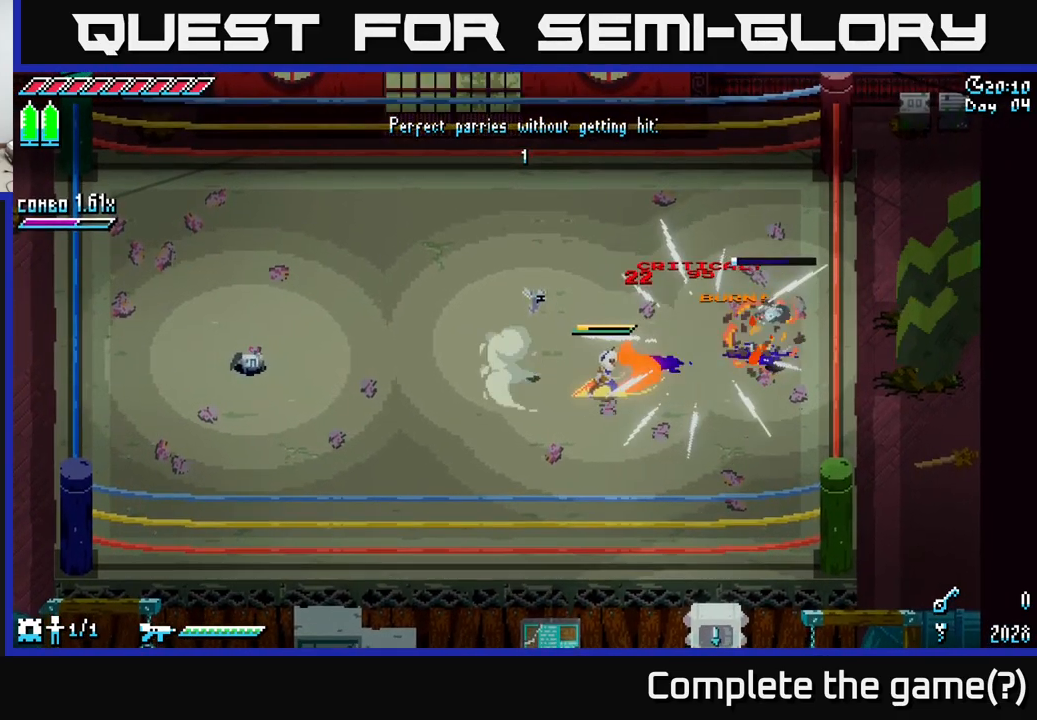
{"dt_ms": 500, "buttons": [], "left_stick": "left", "right_stick": "center", "events": [[116, "left_stick", "left"], [266, "left_stick", "up-left"], [433, "left_stick", "left"]]}
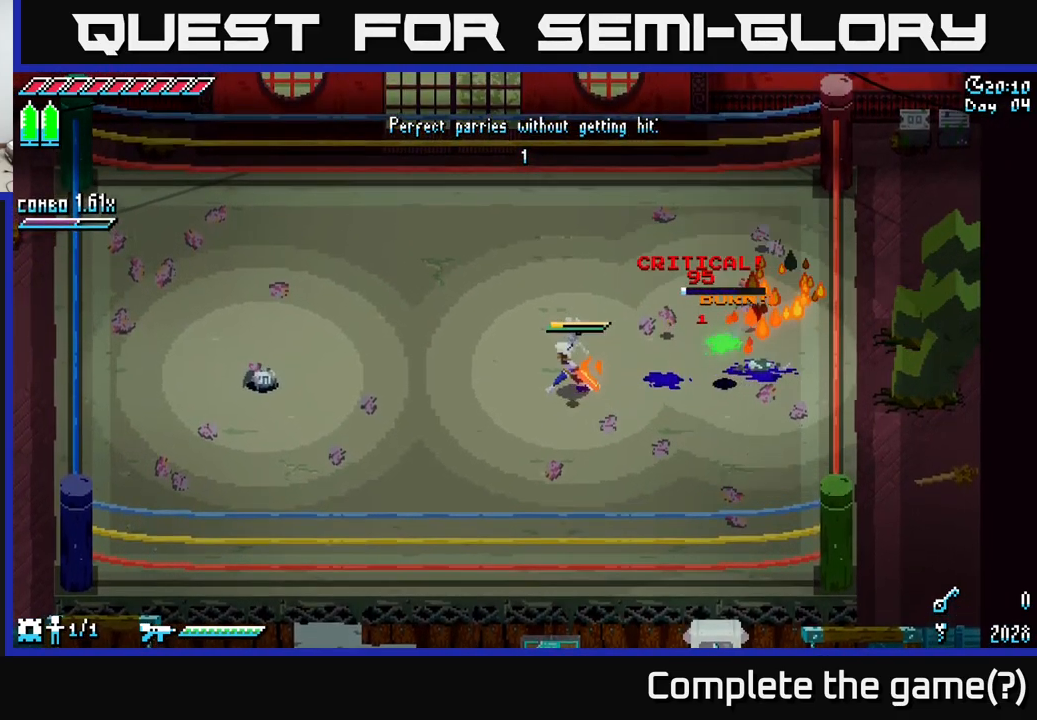
{"dt_ms": 500, "buttons": [], "left_stick": "left", "right_stick": "center", "events": []}
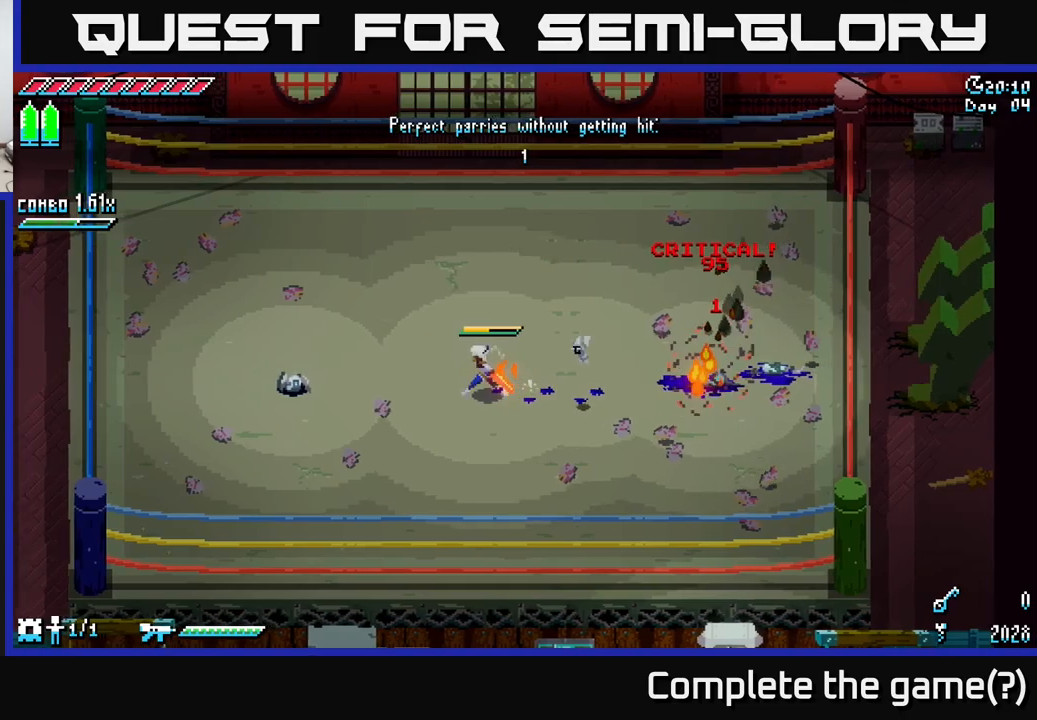
{"dt_ms": 500, "buttons": [], "left_stick": "center", "right_stick": "center", "events": [[233, "left_stick", "center"]]}
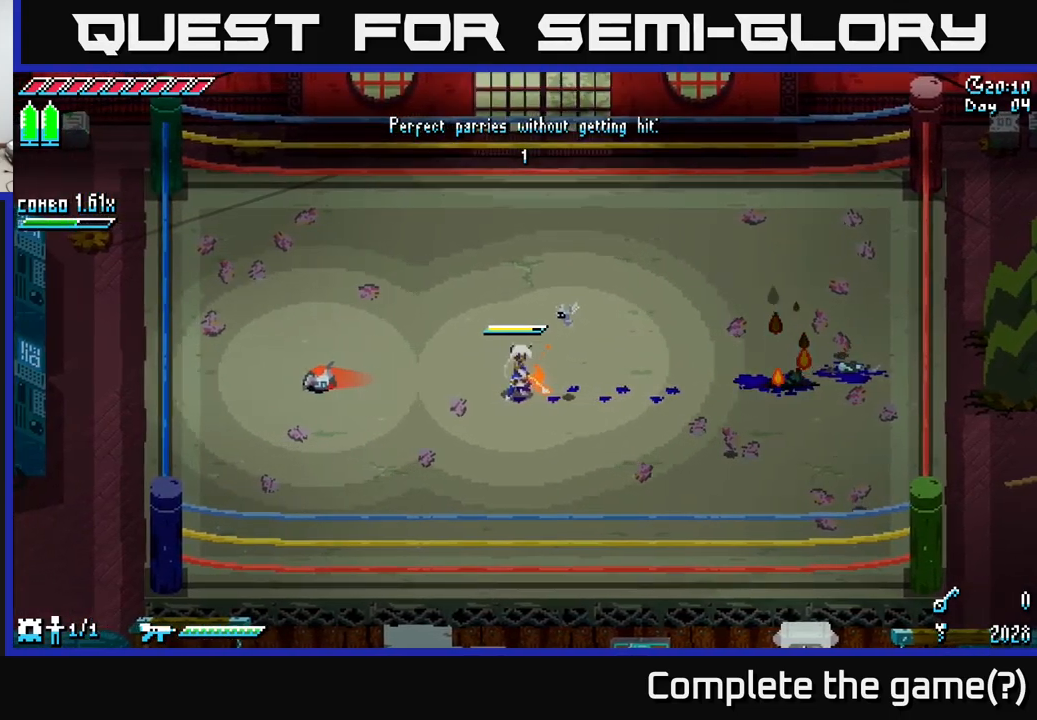
{"dt_ms": 500, "buttons": [], "left_stick": "left", "right_stick": "center", "events": [[450, "left_stick", "left"]]}
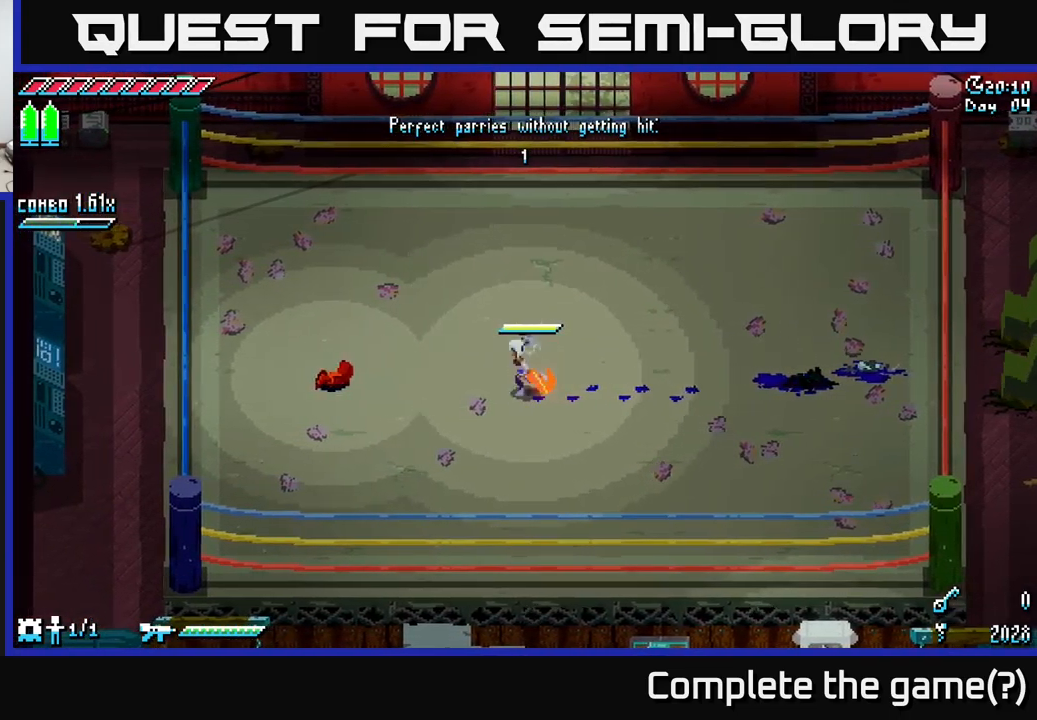
{"dt_ms": 500, "buttons": ["X"], "left_stick": "left", "right_stick": "center", "events": [[117, "B", "down"], [233, "left_stick", "center"], [267, "B", "up"], [433, "X", "down"], [450, "left_stick", "left"]]}
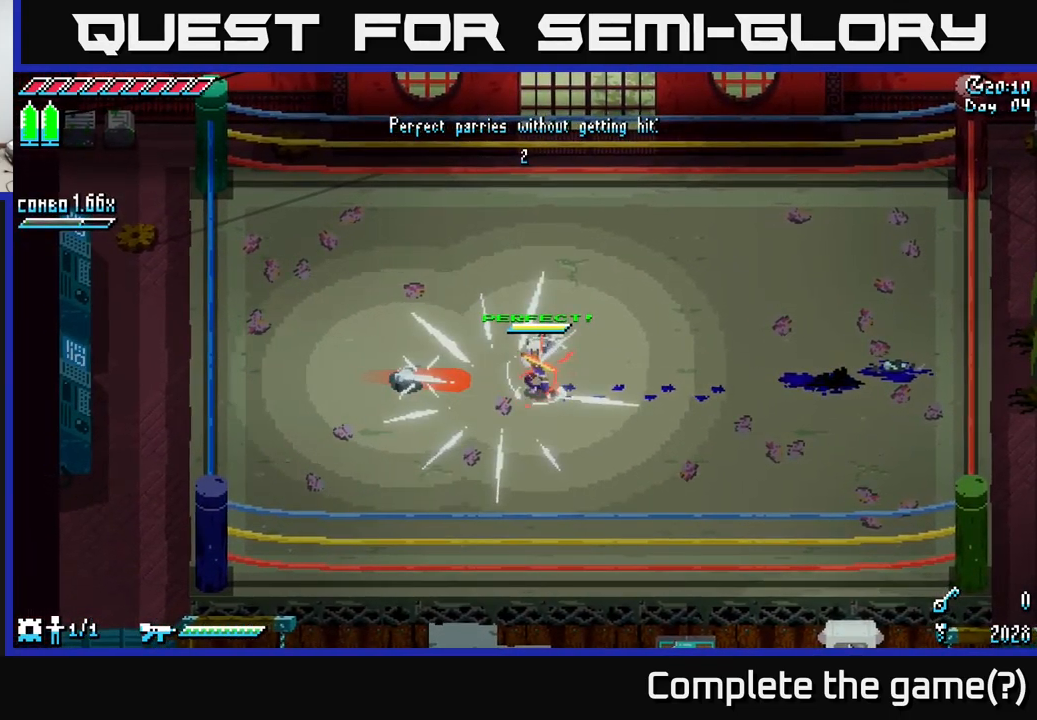
{"dt_ms": 500, "buttons": [], "left_stick": "left", "right_stick": "center", "events": [[33, "A", "down"], [150, "A", "up"], [333, "R2", "down"], [433, "R2", "up"], [500, "X", "up"]]}
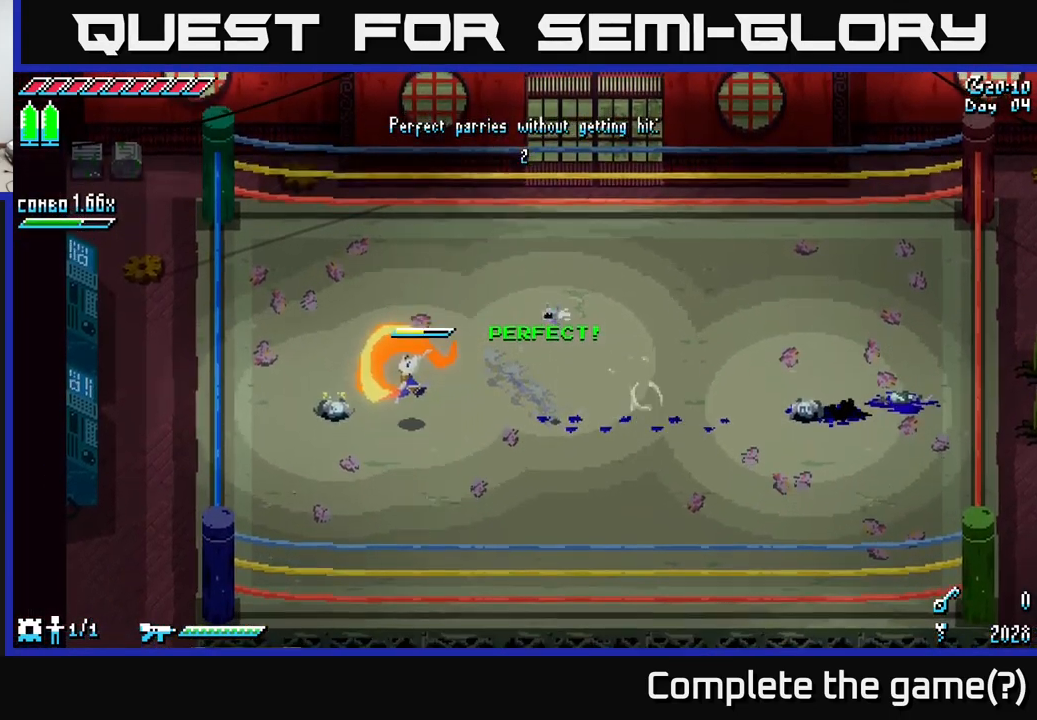
{"dt_ms": 500, "buttons": [], "left_stick": "right", "right_stick": "center", "events": [[33, "left_stick", "center"], [467, "left_stick", "right"]]}
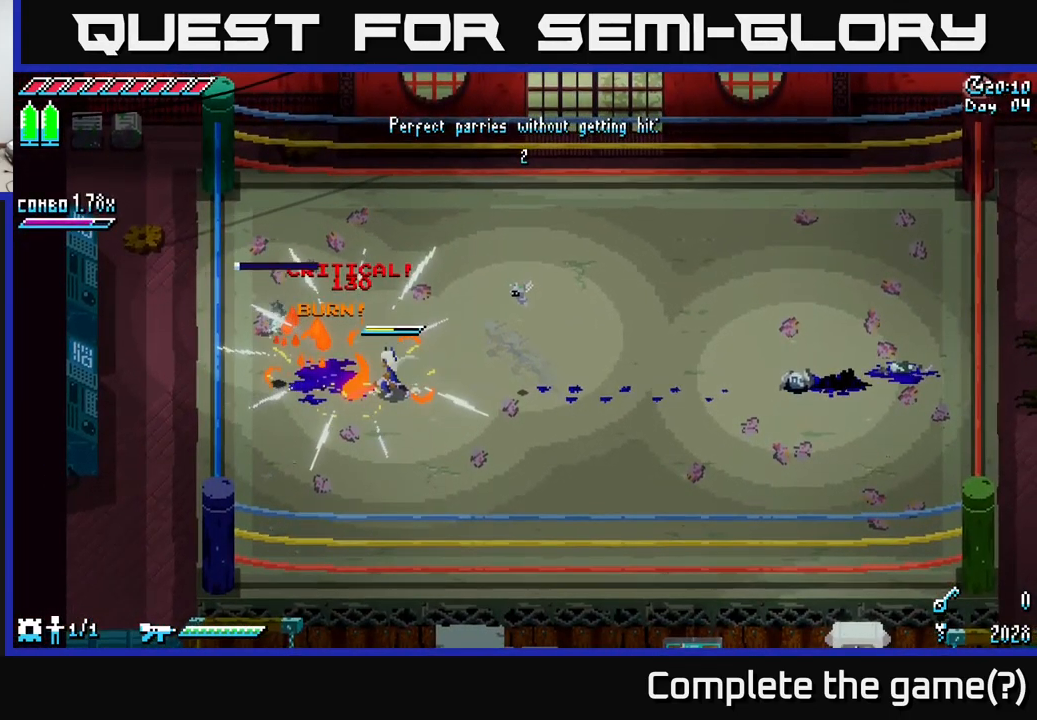
{"dt_ms": 500, "buttons": ["X"], "left_stick": "right", "right_stick": "center", "events": [[150, "X", "down"]]}
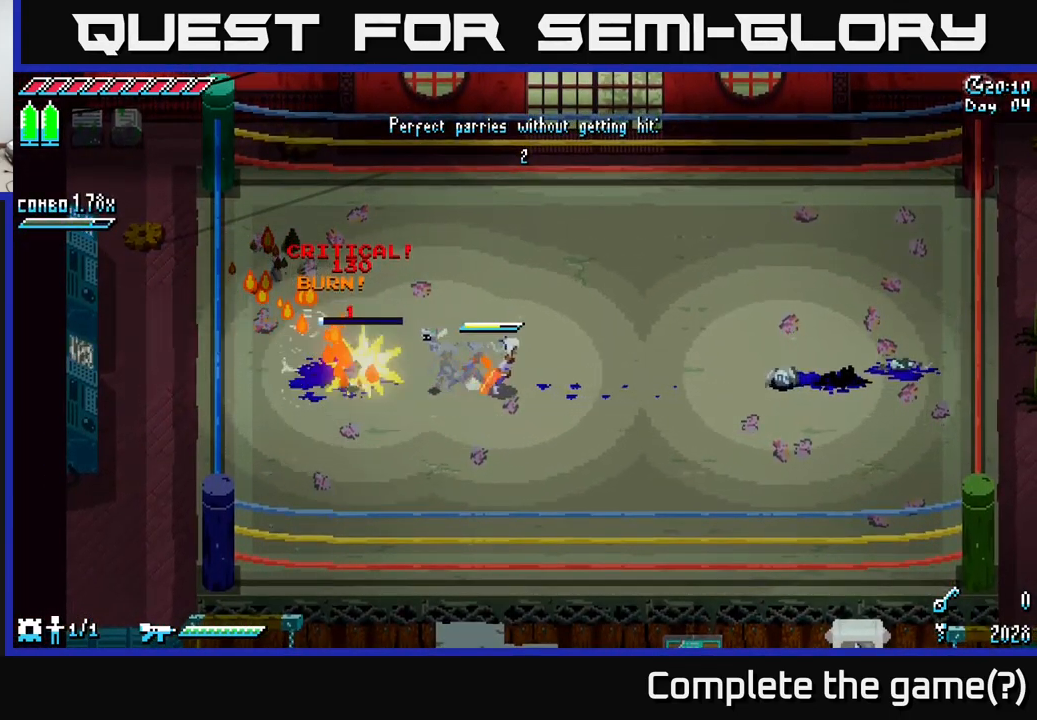
{"dt_ms": 500, "buttons": [], "left_stick": "right", "right_stick": "center", "events": [[83, "X", "up"]]}
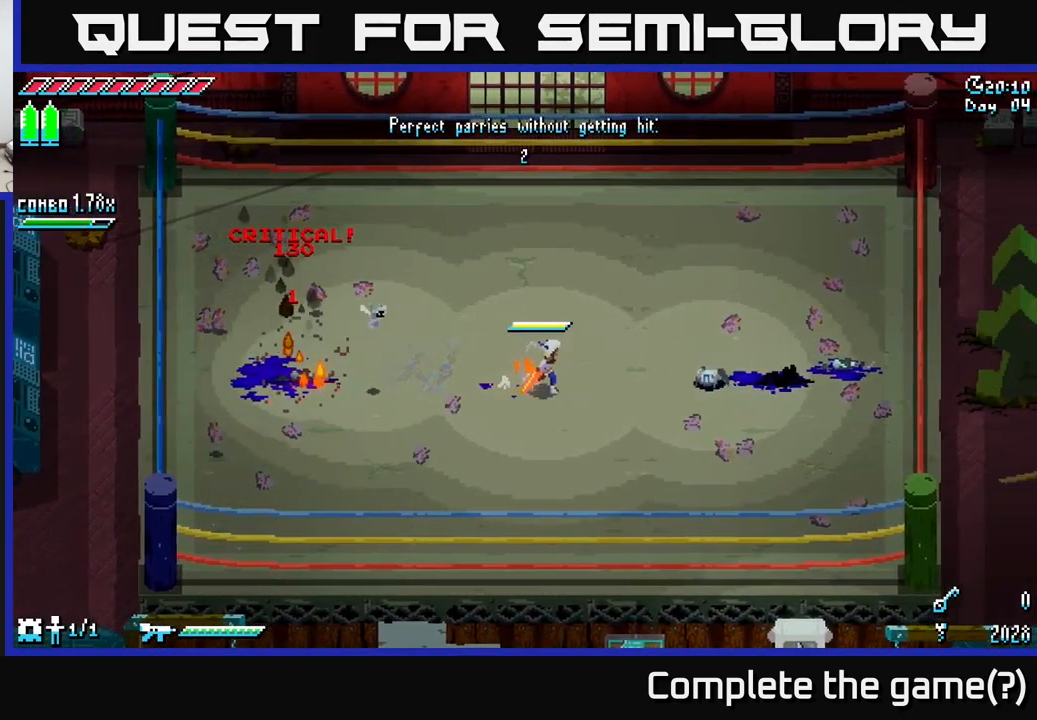
{"dt_ms": 500, "buttons": [], "left_stick": "center", "right_stick": "center", "events": [[167, "left_stick", "center"]]}
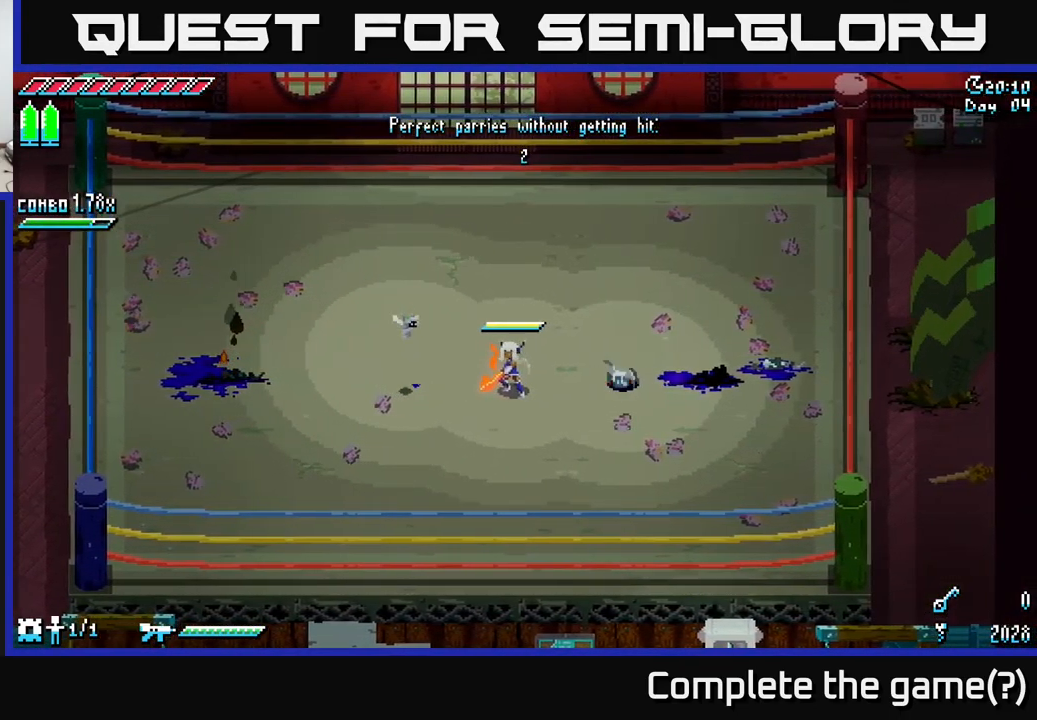
{"dt_ms": 500, "buttons": [], "left_stick": "center", "right_stick": "center", "events": []}
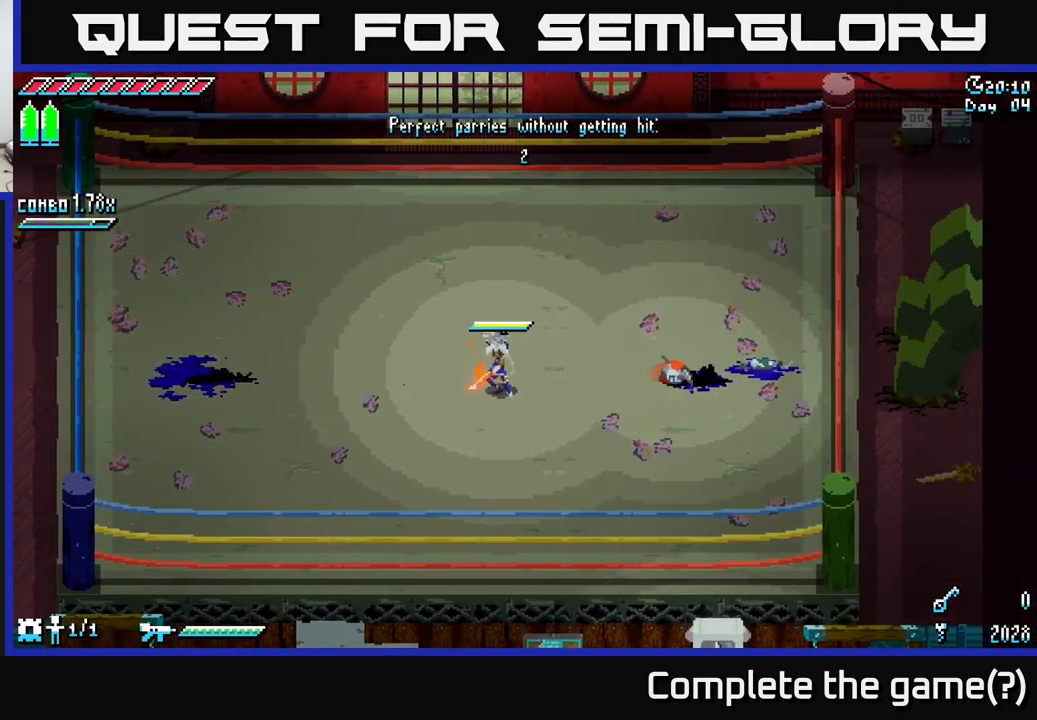
{"dt_ms": 500, "buttons": [], "left_stick": "center", "right_stick": "center", "events": [[267, "left_stick", "right"], [317, "B", "down"], [450, "B", "up"], [450, "left_stick", "center"]]}